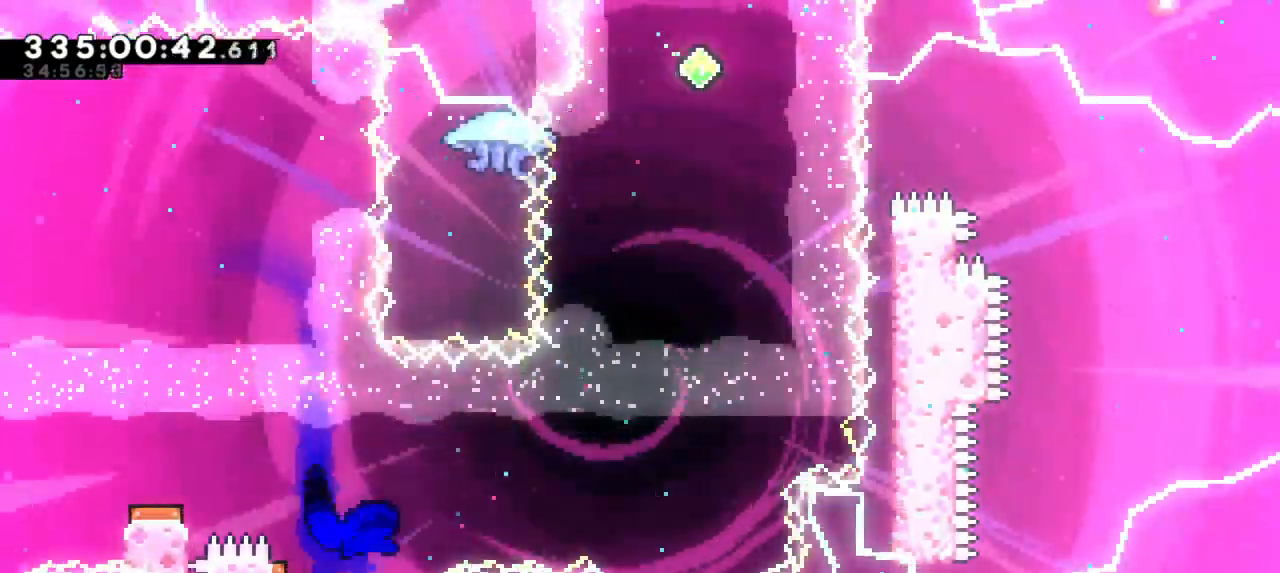
Gameplay with keyboard; each line is a JSON object with the keys held at the frame after it. "events" lists presses ("down") and releases ("up") of "dash", "demo", "down", "grab", "jump", "jump2", "left", "right" and "up" between this image and that frame as [ms after this image, input, new state], when the widget could be followed in between. No other keys are recorded. Mouse input is not recorded. Key names are as the overlay labels them; some are game actions (e.g. jump) rather than physical keys.
{"keys": ["dash", "right", "up"], "events": [[100, "right", "down"], [134, "left", "up"], [467, "up", "down"], [500, "dash", "down"]]}
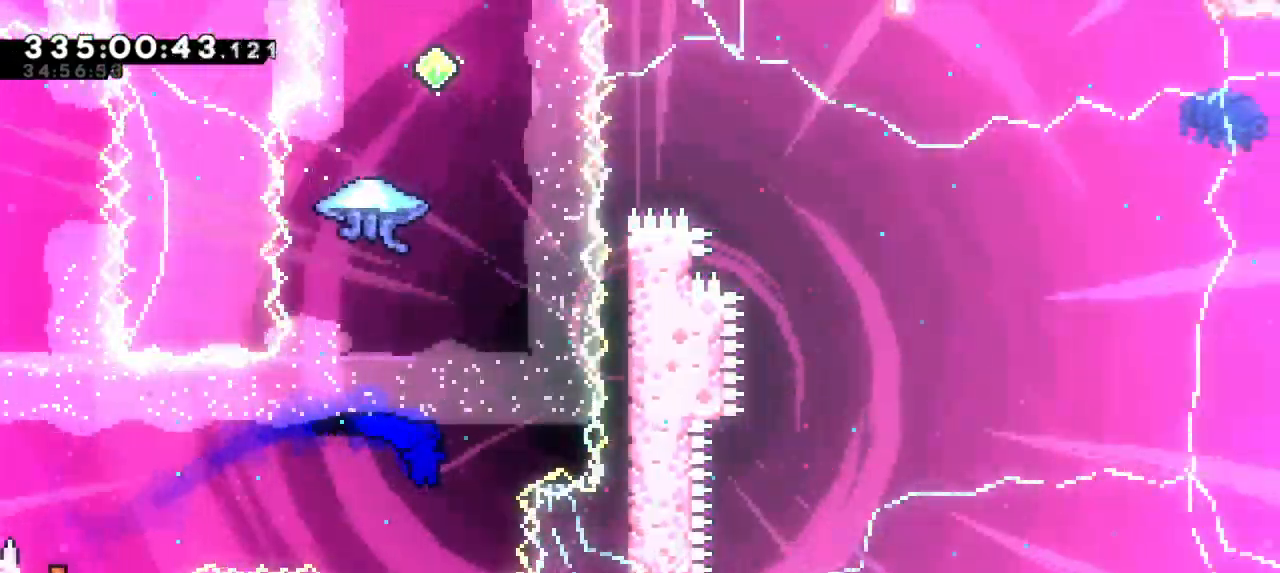
{"keys": ["grab"], "events": [[34, "right", "up"], [234, "dash", "up"], [250, "grab", "down"], [350, "up", "up"]]}
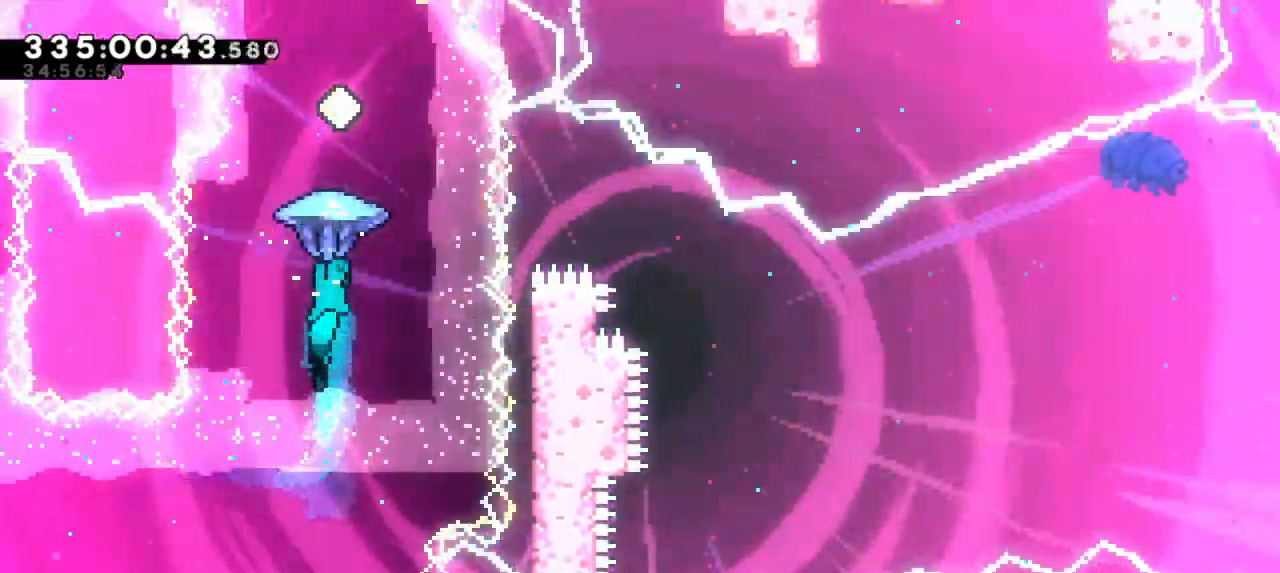
{"keys": ["down", "grab"], "events": [[450, "down", "down"]]}
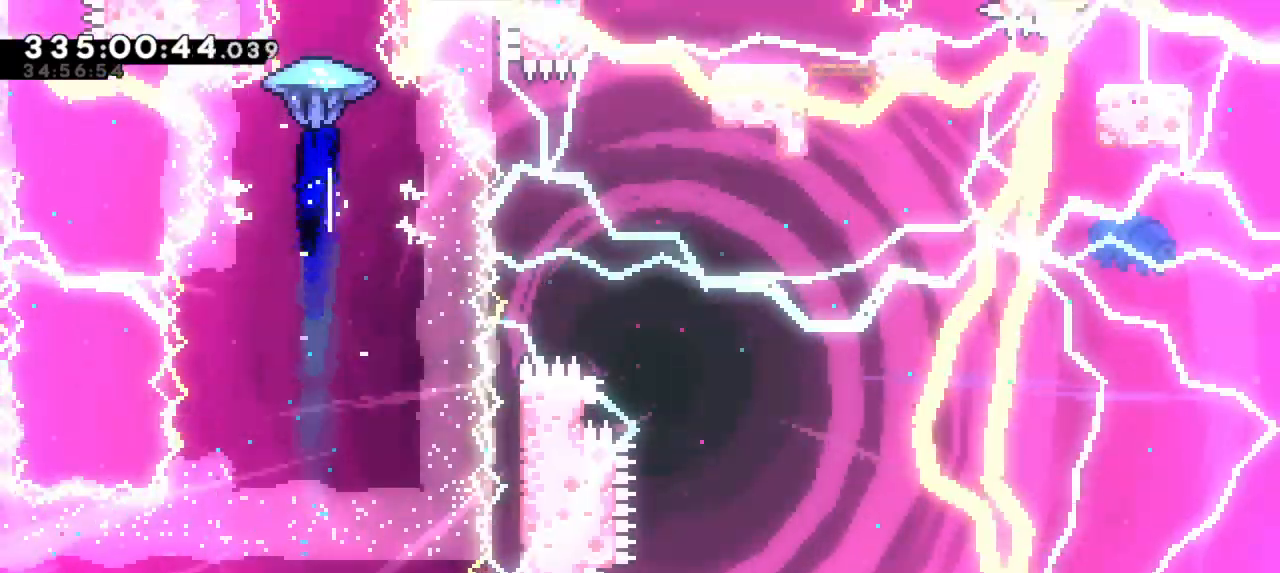
{"keys": ["grab"], "events": [[84, "grab", "up"], [150, "down", "up"], [300, "dash", "down"], [300, "up", "down"], [417, "up", "up"], [467, "grab", "down"], [484, "dash", "up"]]}
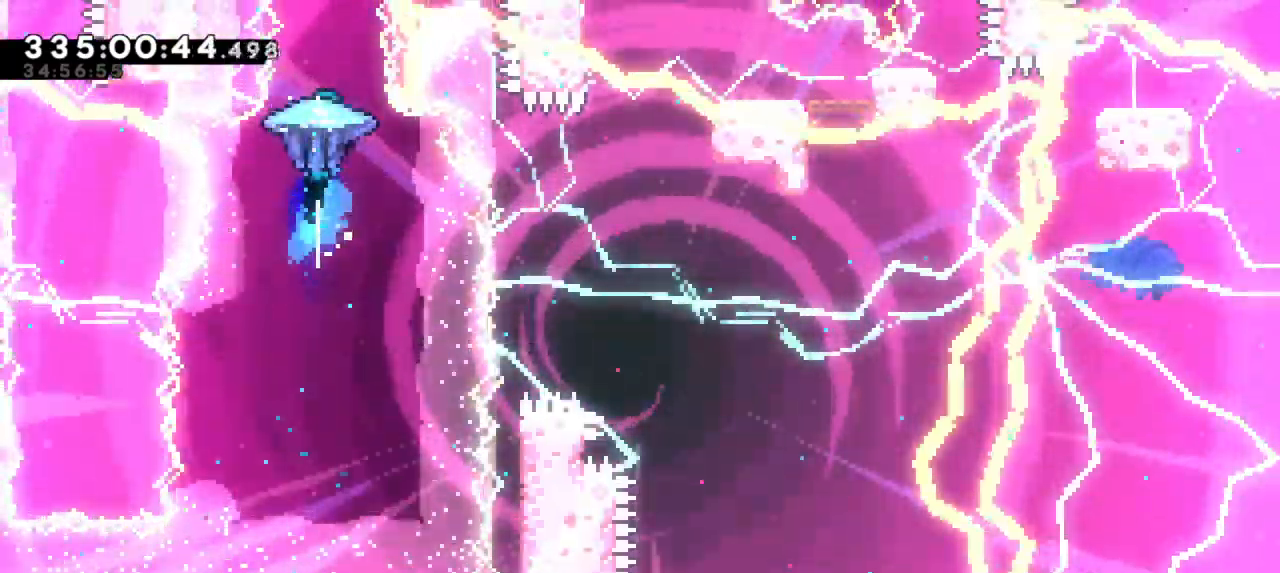
{"keys": ["grab"], "events": []}
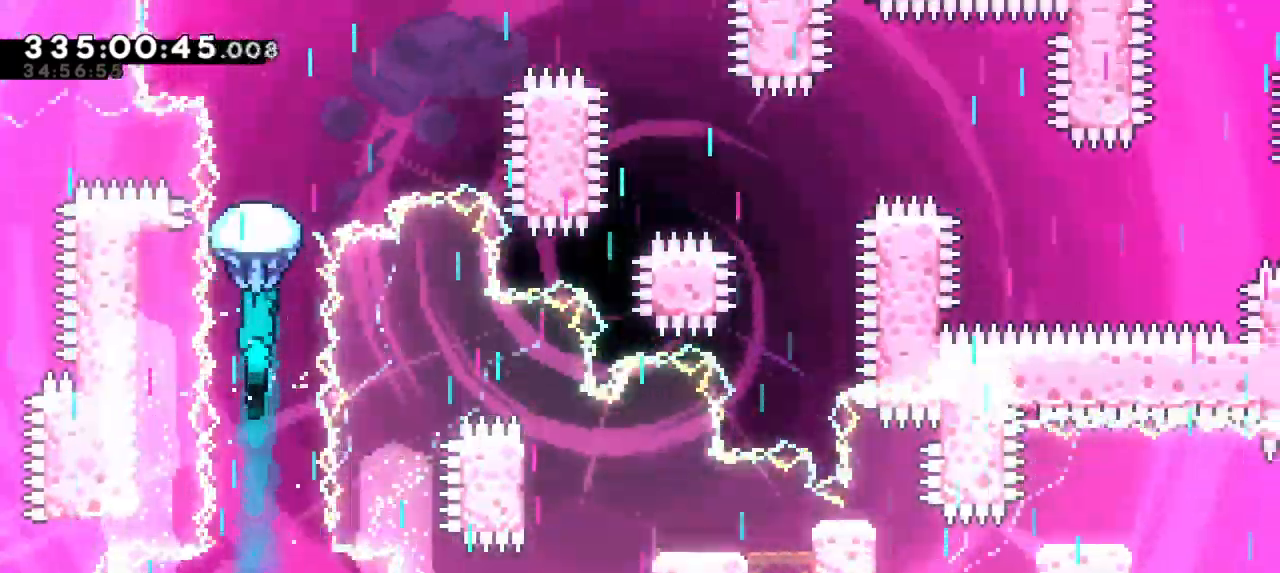
{"keys": ["grab"], "events": []}
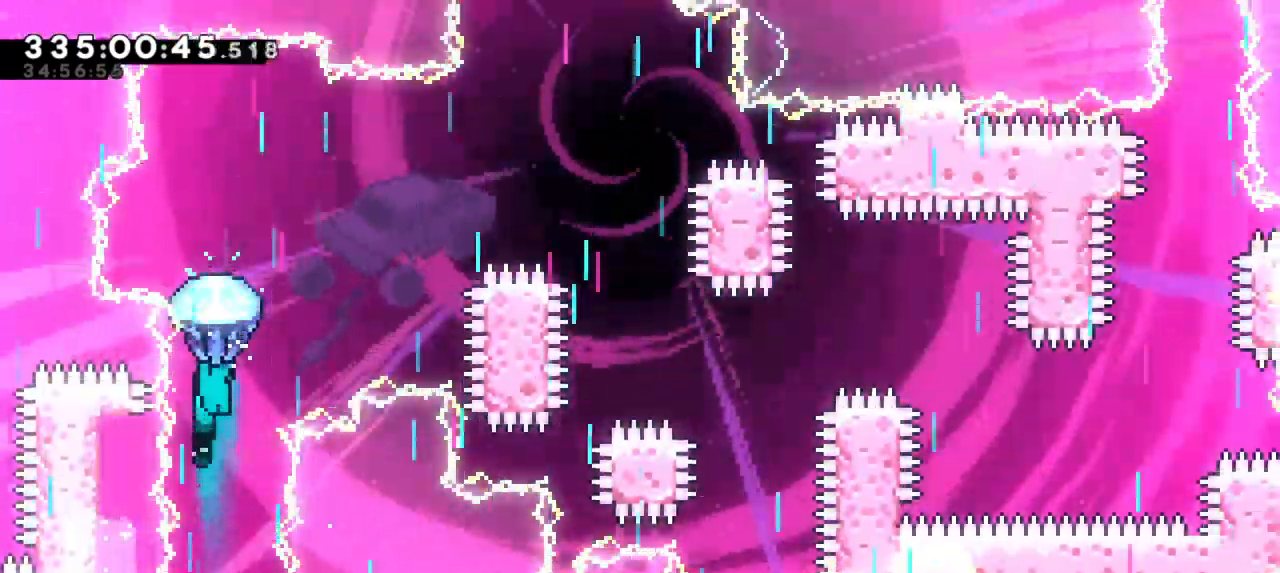
{"keys": ["grab", "right"], "events": [[334, "right", "down"]]}
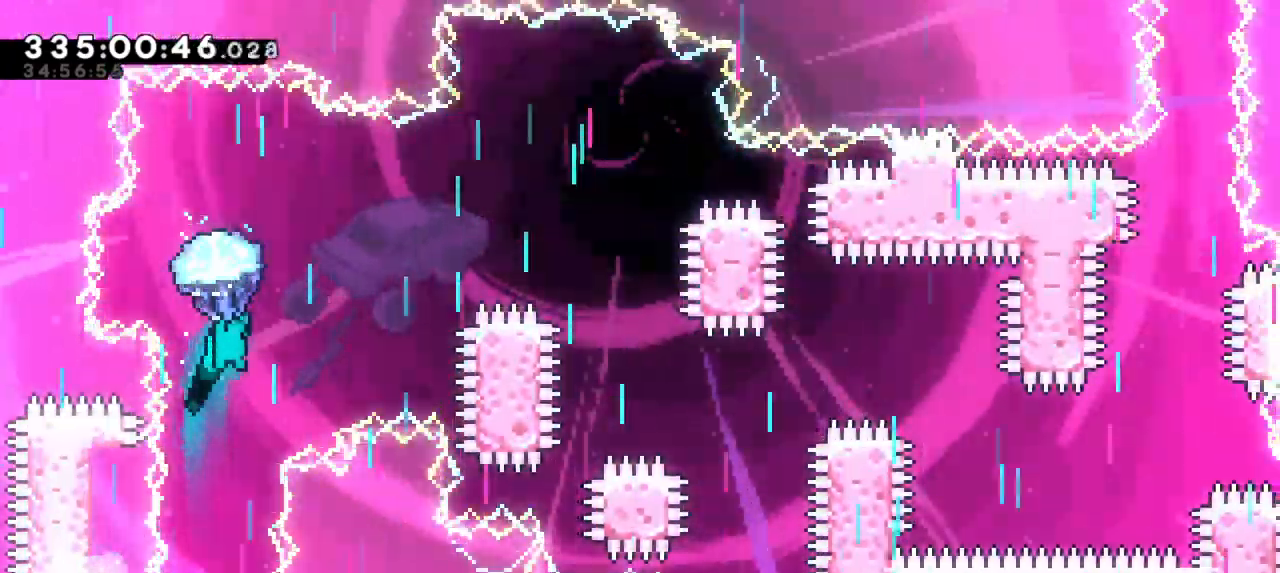
{"keys": ["grab", "right"], "events": []}
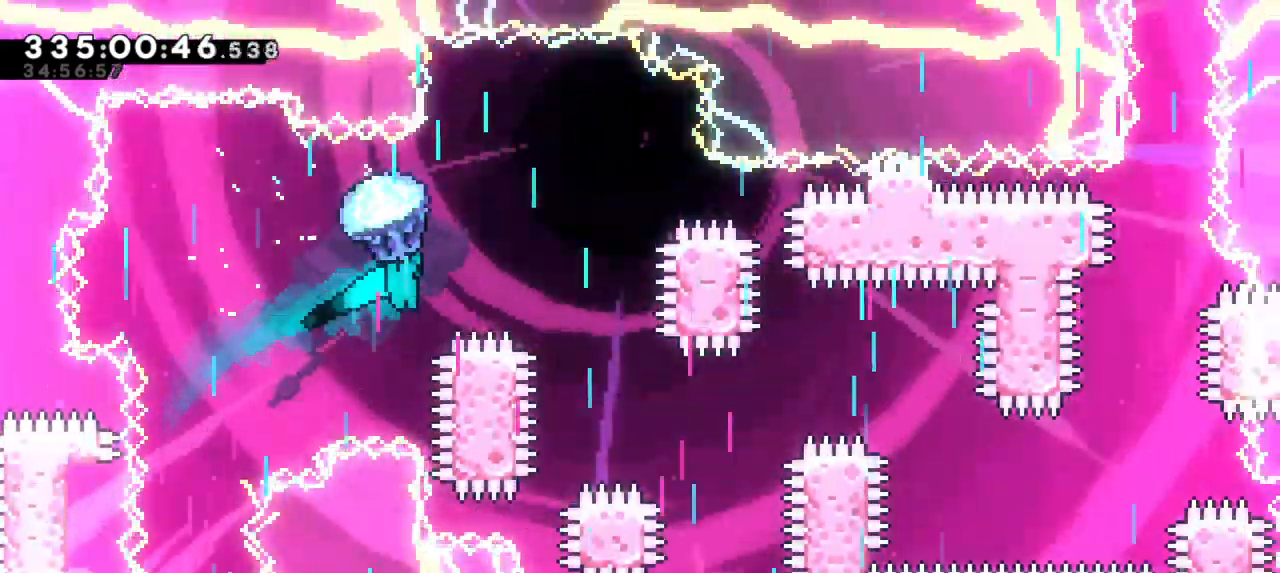
{"keys": ["down", "grab"], "events": [[150, "down", "down"], [217, "right", "up"]]}
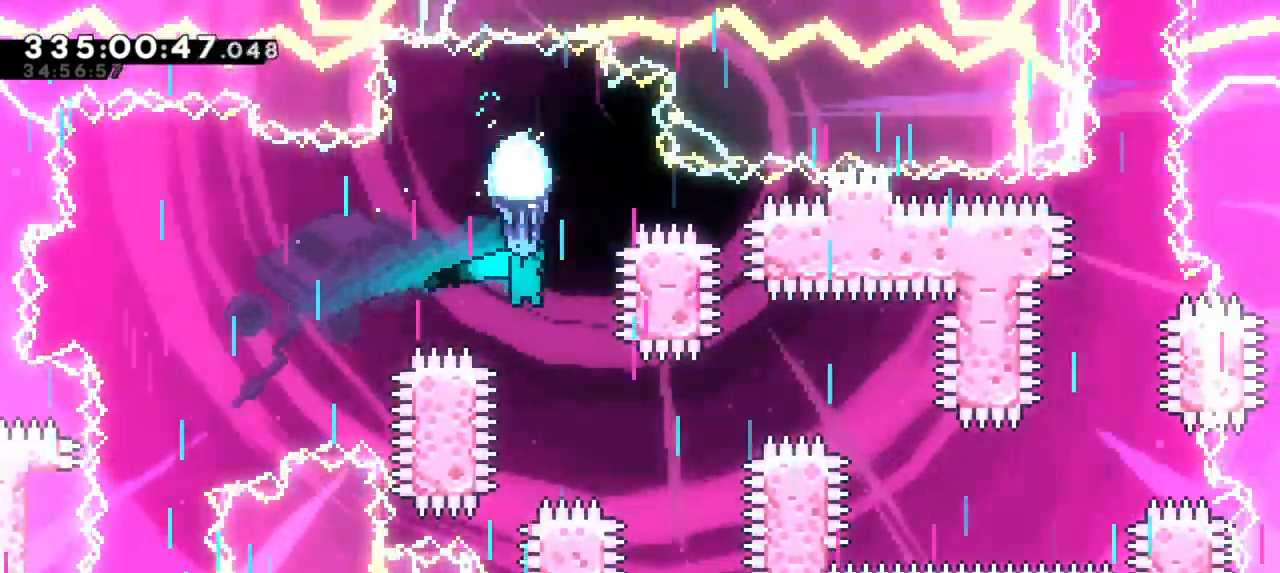
{"keys": ["grab", "right"], "events": [[250, "right", "down"], [300, "down", "up"]]}
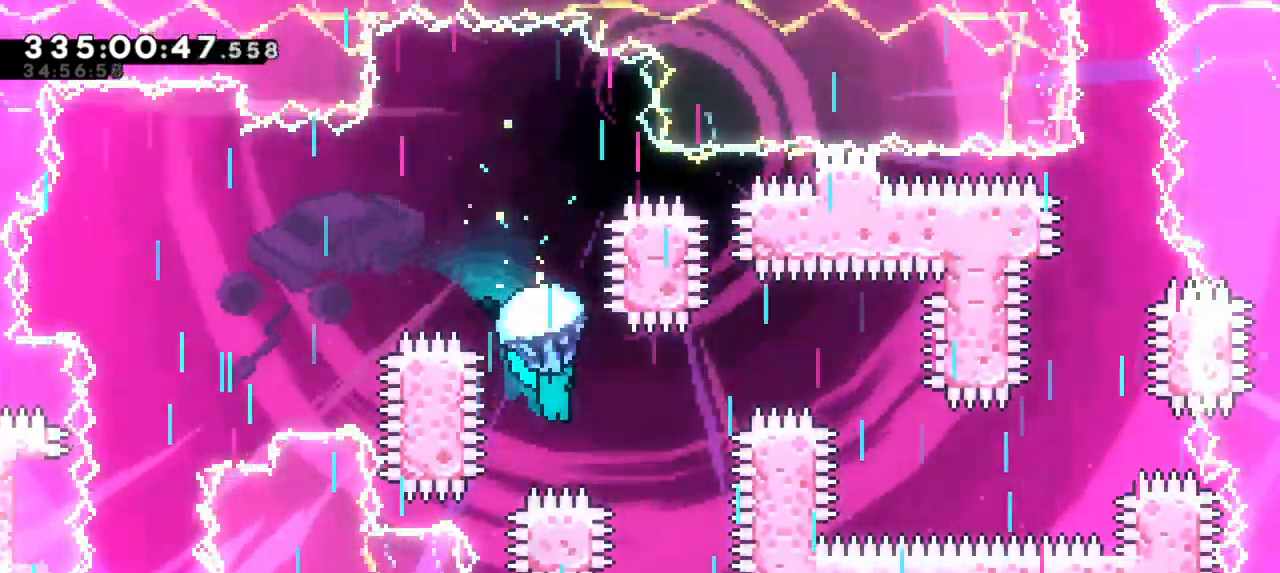
{"keys": ["grab", "right"], "events": []}
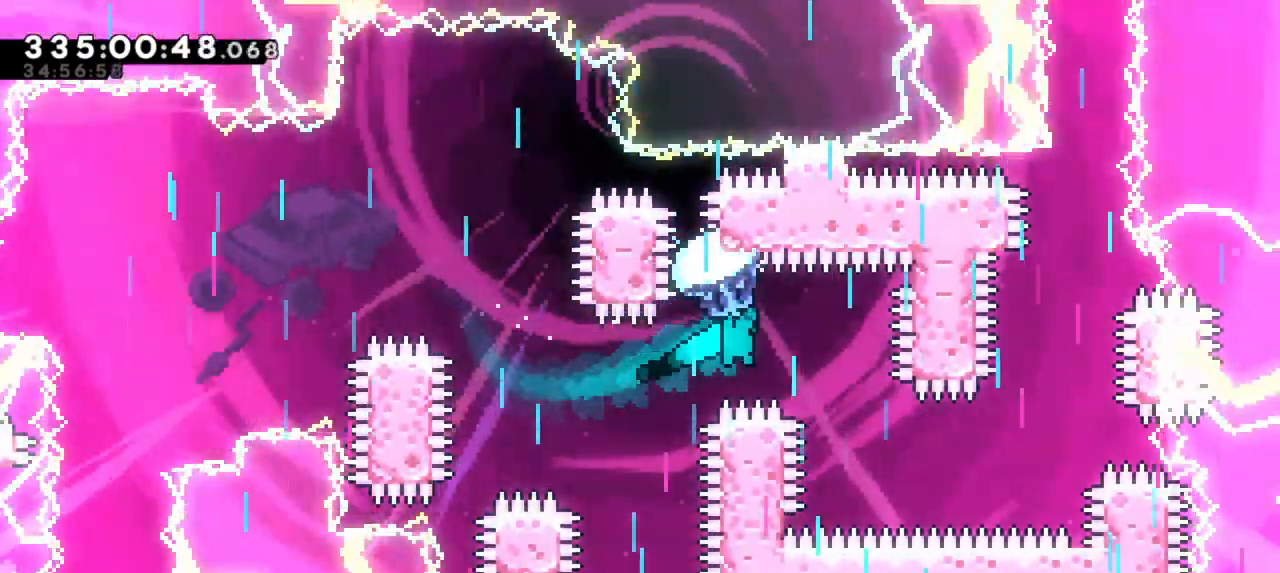
{"keys": ["down", "grab"], "events": [[34, "down", "down"], [100, "right", "up"]]}
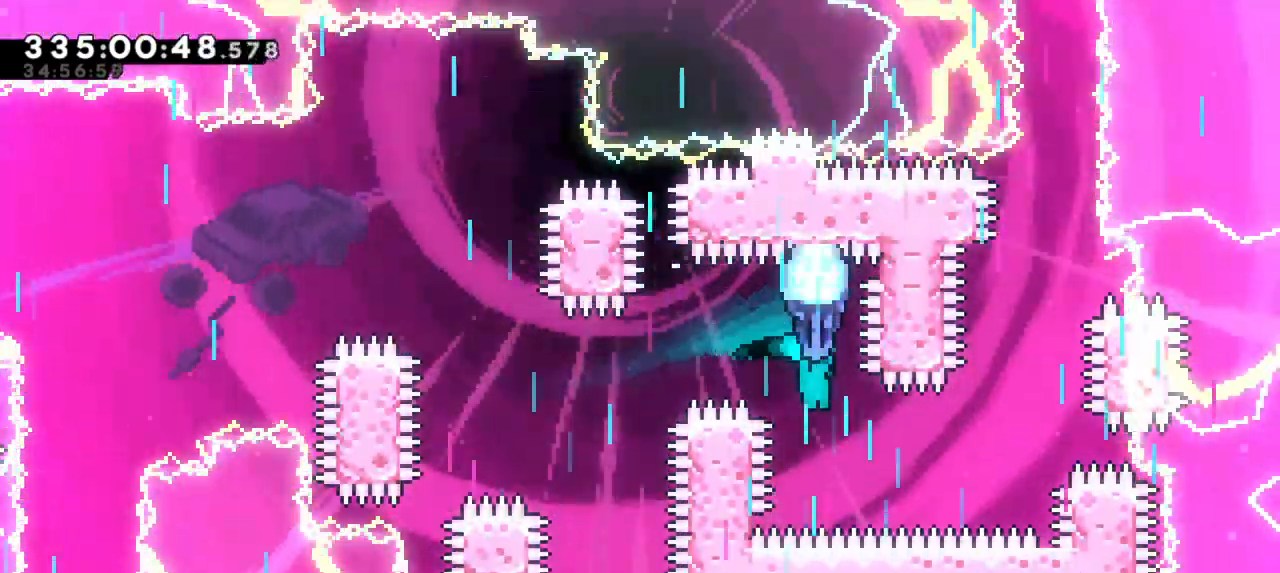
{"keys": ["grab", "right"], "events": [[17, "right", "down"], [84, "down", "up"]]}
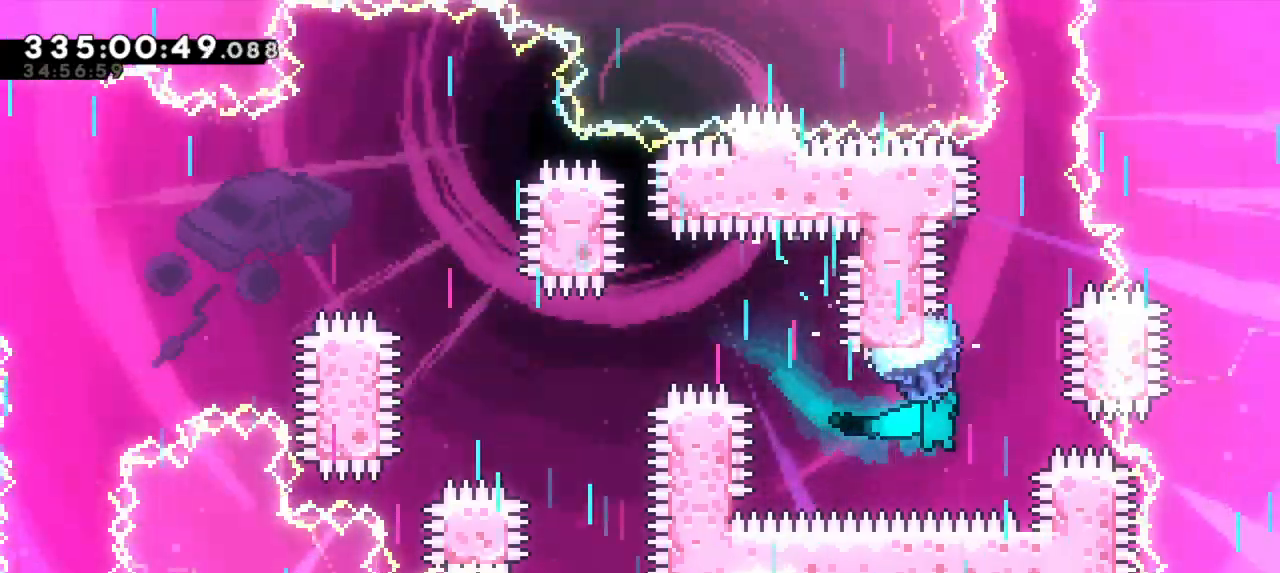
{"keys": ["grab", "up"], "events": [[84, "right", "up"], [367, "up", "down"]]}
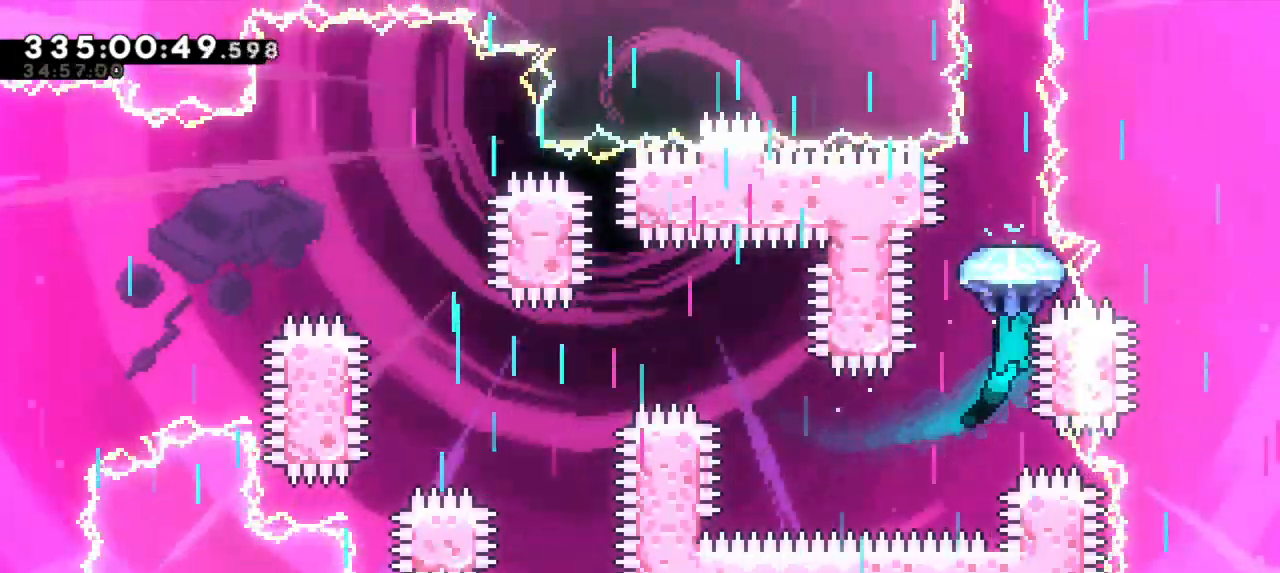
{"keys": ["grab", "up"], "events": [[267, "left", "down"], [334, "left", "up"]]}
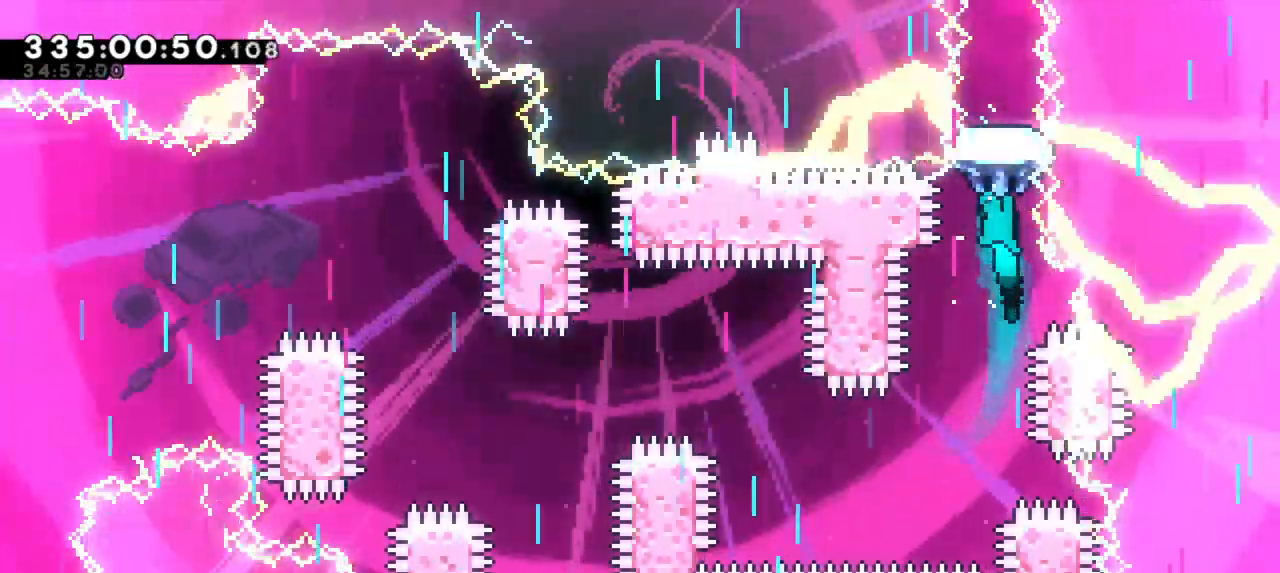
{"keys": ["grab", "up"], "events": []}
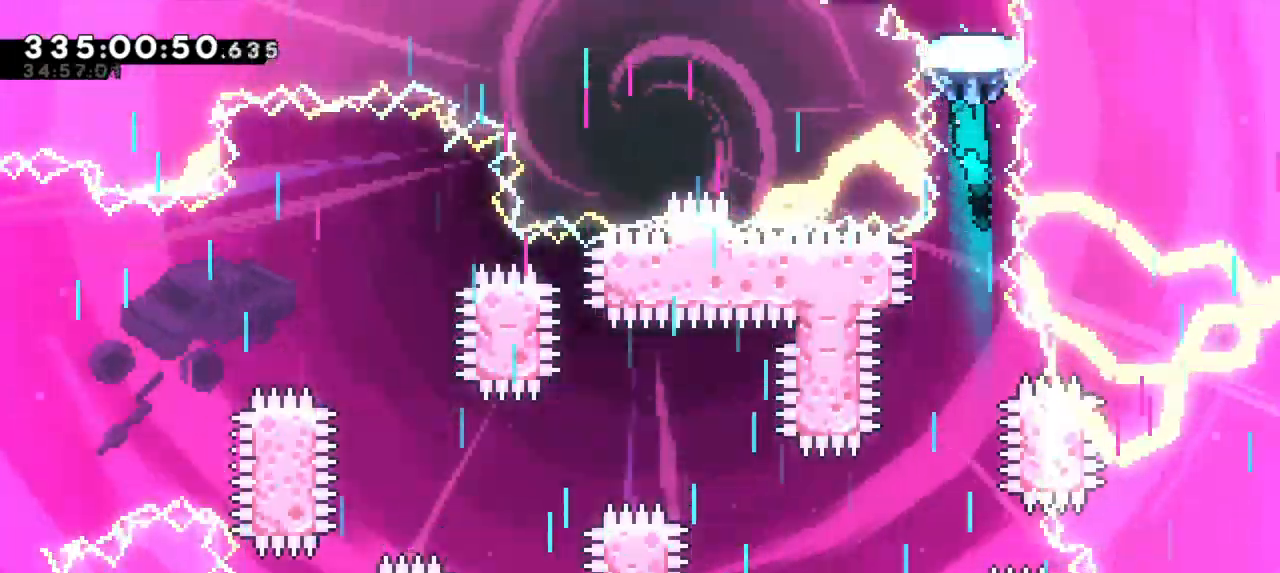
{"keys": ["grab"], "events": [[484, "up", "up"]]}
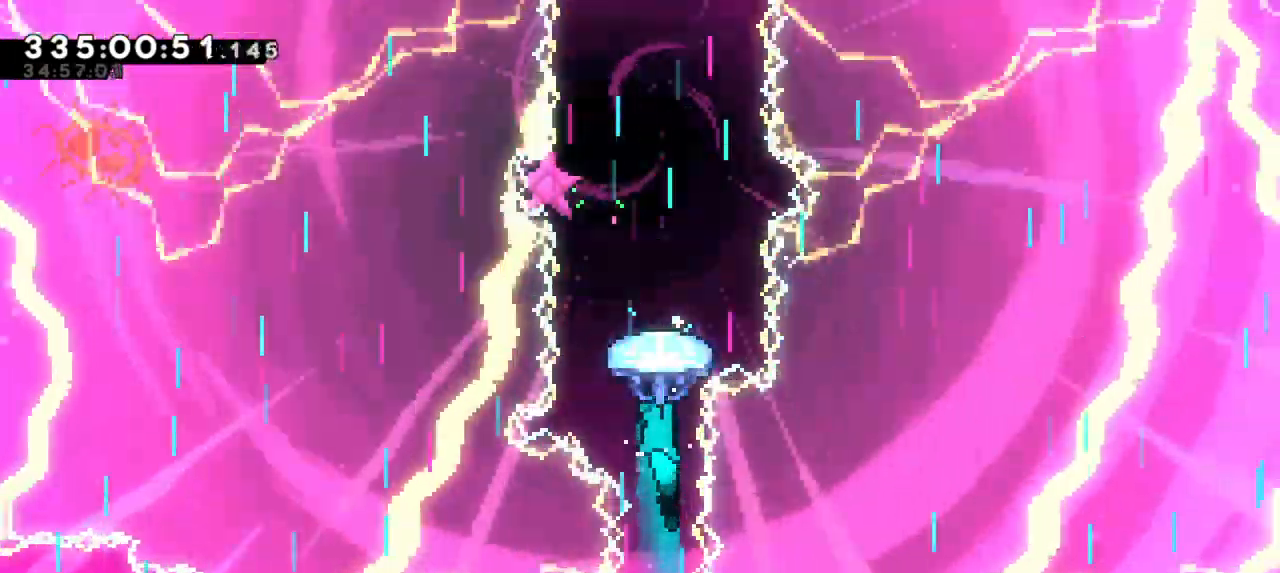
{"keys": ["grab"], "events": []}
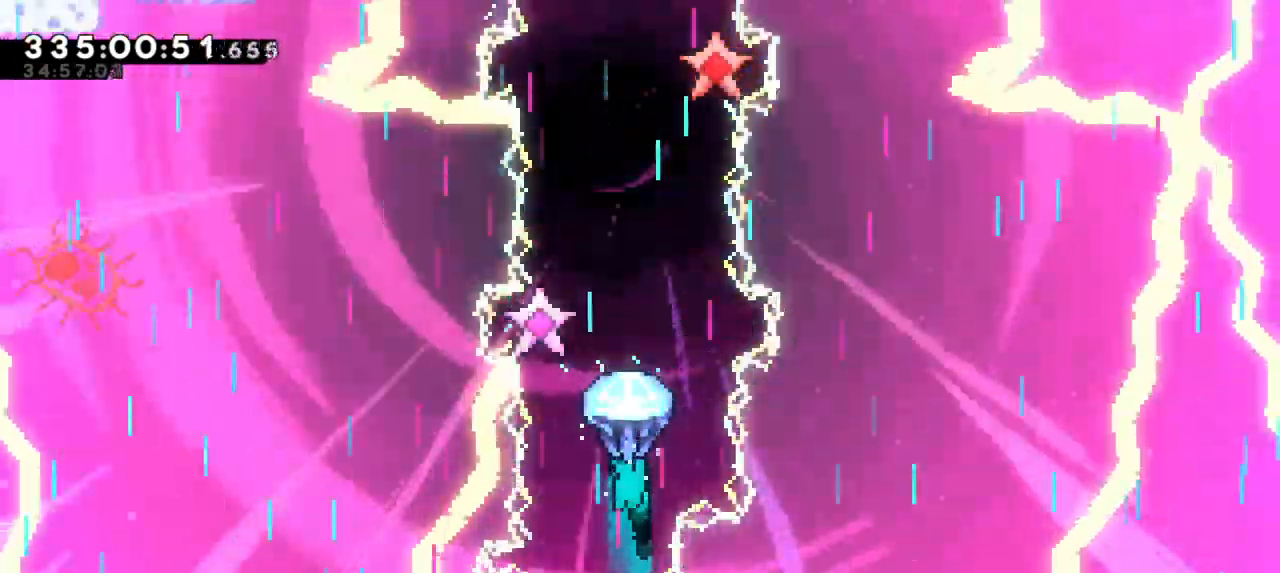
{"keys": ["grab", "up"], "events": [[284, "up", "down"]]}
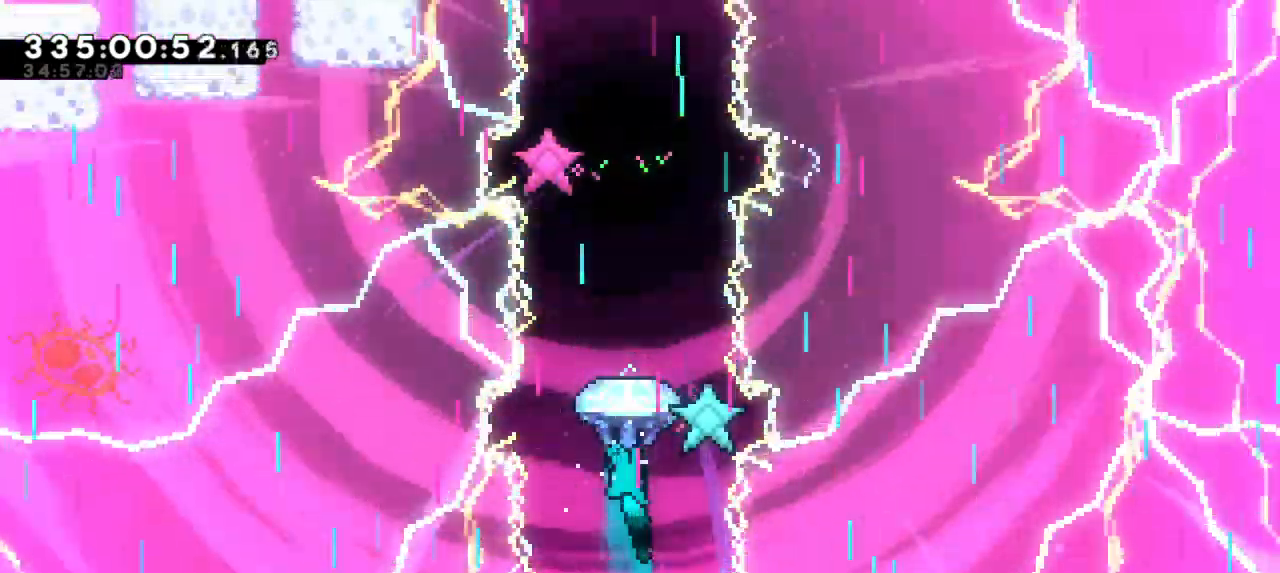
{"keys": ["grab"], "events": [[267, "up", "up"]]}
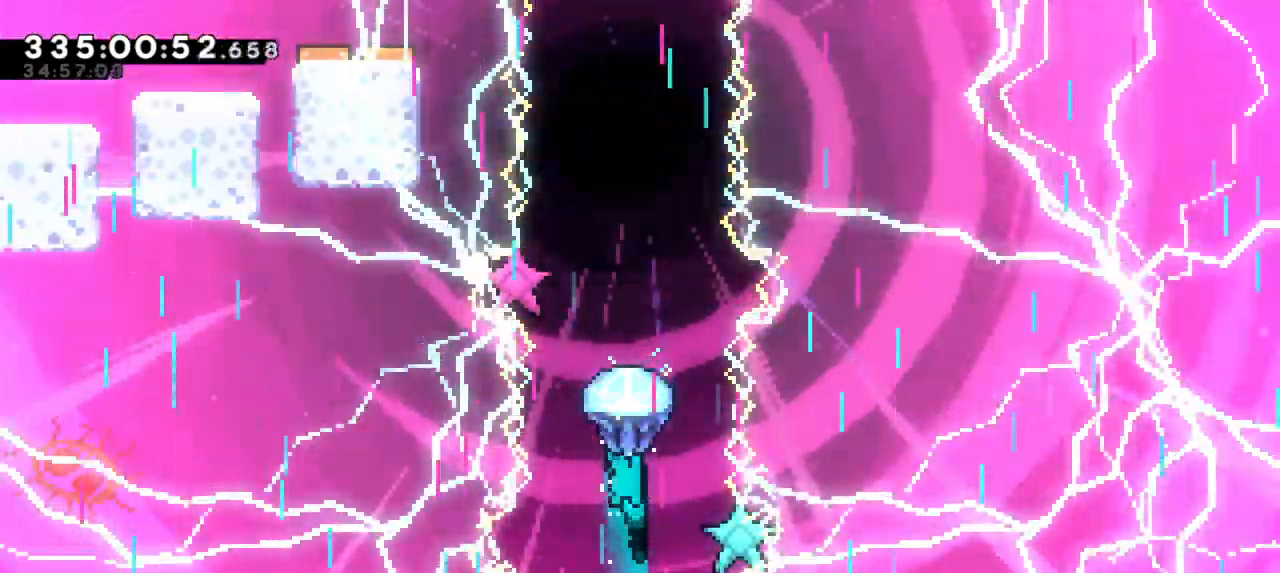
{"keys": ["grab", "up"], "events": [[184, "up", "down"]]}